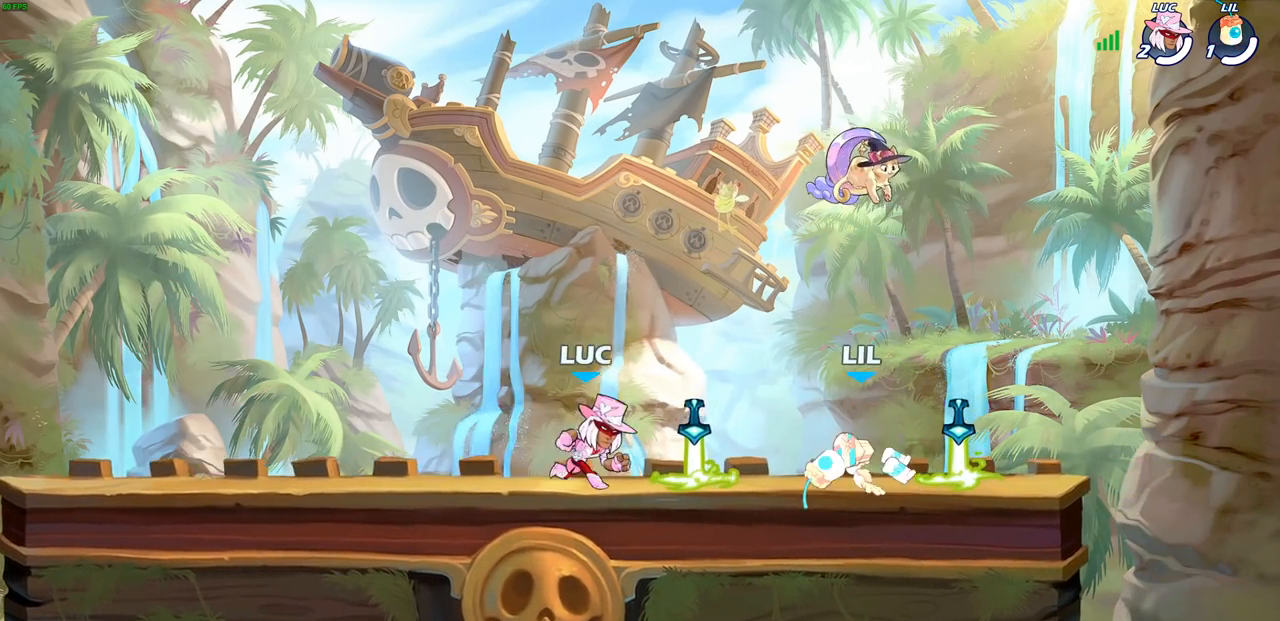
Gameplay with a controller (PlayStation layout); each line is a JSON object with the inputs held at the frame after it. "events" lists button and stick changes between this image and that frame as [ms after this image, input, new state], when the widget could be followed in between. Not read: R3 right_stick.
{"buttons": [], "left_stick": "center", "events": [[83, "R1", "up"], [150, "left_stick", "center"], [317, "SQUARE", "down"], [350, "SQUARE", "up"]]}
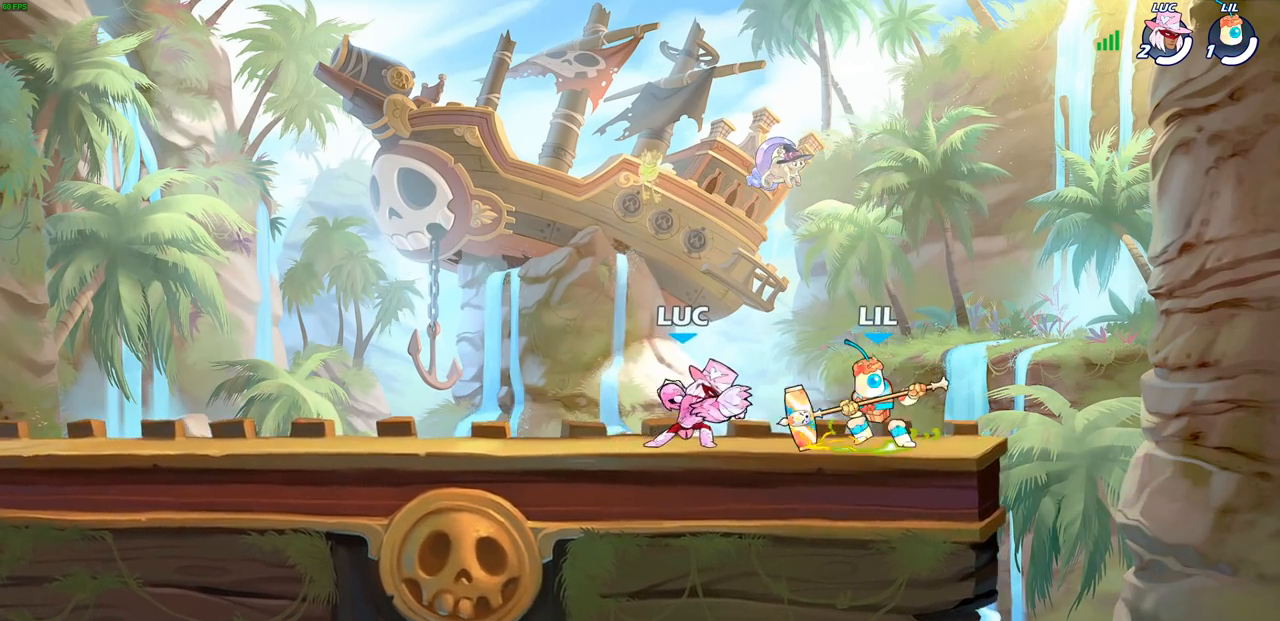
{"buttons": [], "left_stick": "center", "events": [[150, "SQUARE", "down"], [233, "SQUARE", "up"], [333, "SQUARE", "down"], [417, "SQUARE", "up"]]}
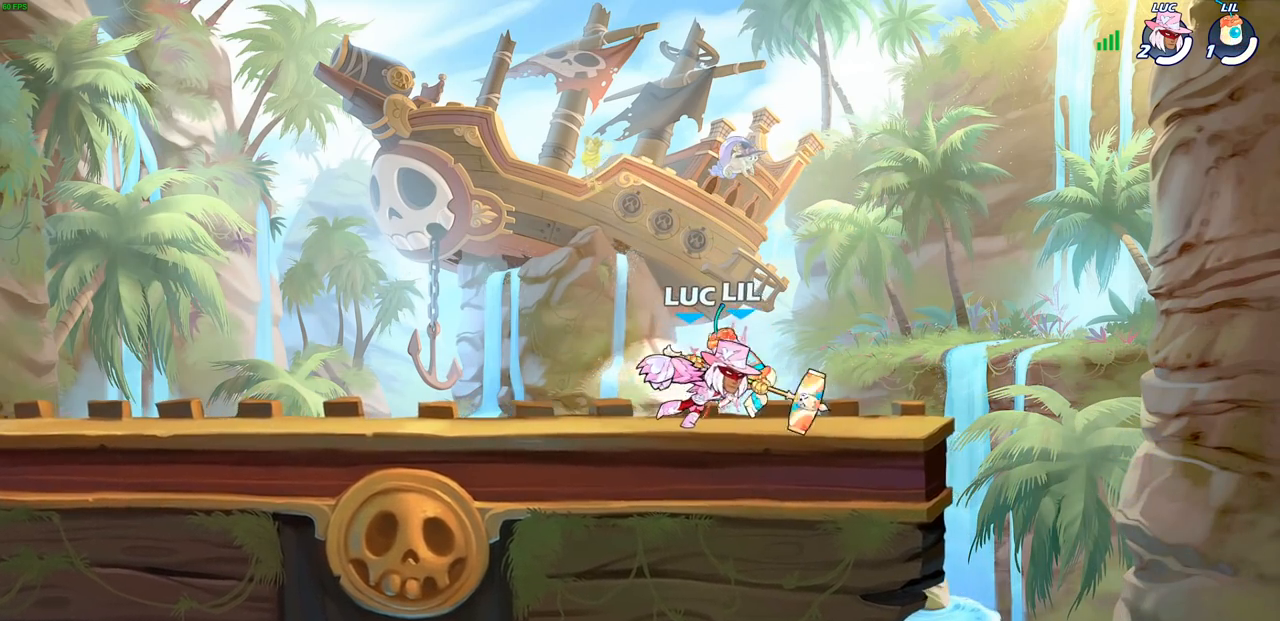
{"buttons": [], "left_stick": "center", "events": [[250, "left_stick", "down"], [317, "SQUARE", "down"], [417, "SQUARE", "up"], [467, "left_stick", "center"]]}
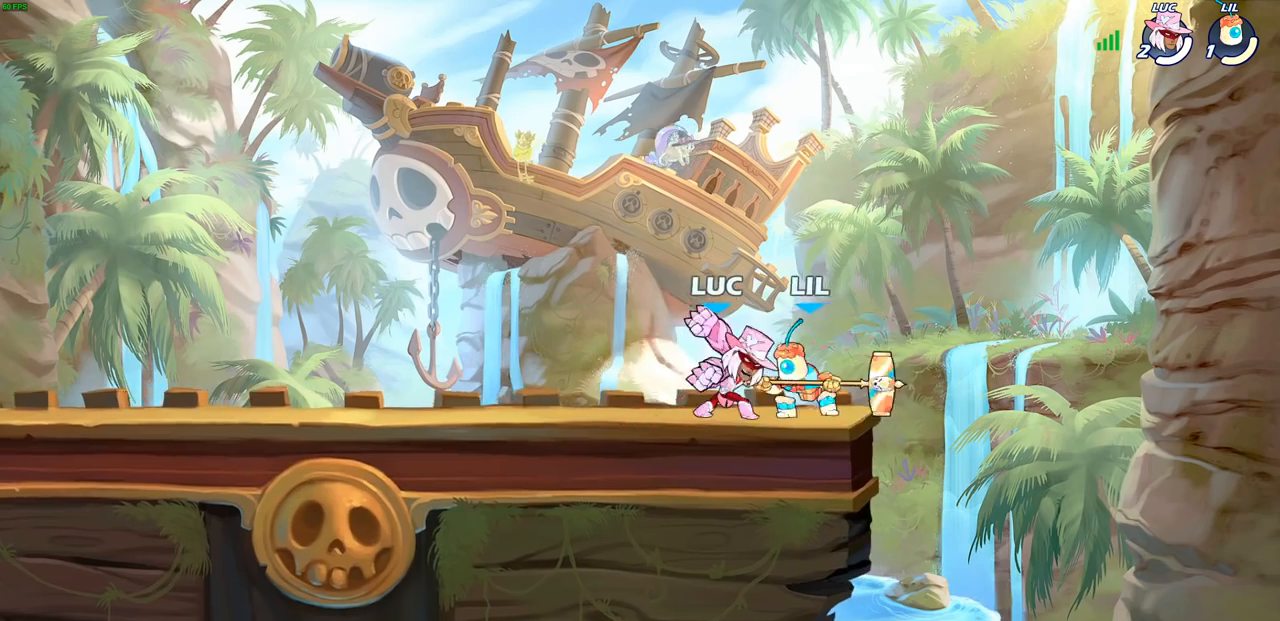
{"buttons": [], "left_stick": "left", "events": [[417, "left_stick", "left"]]}
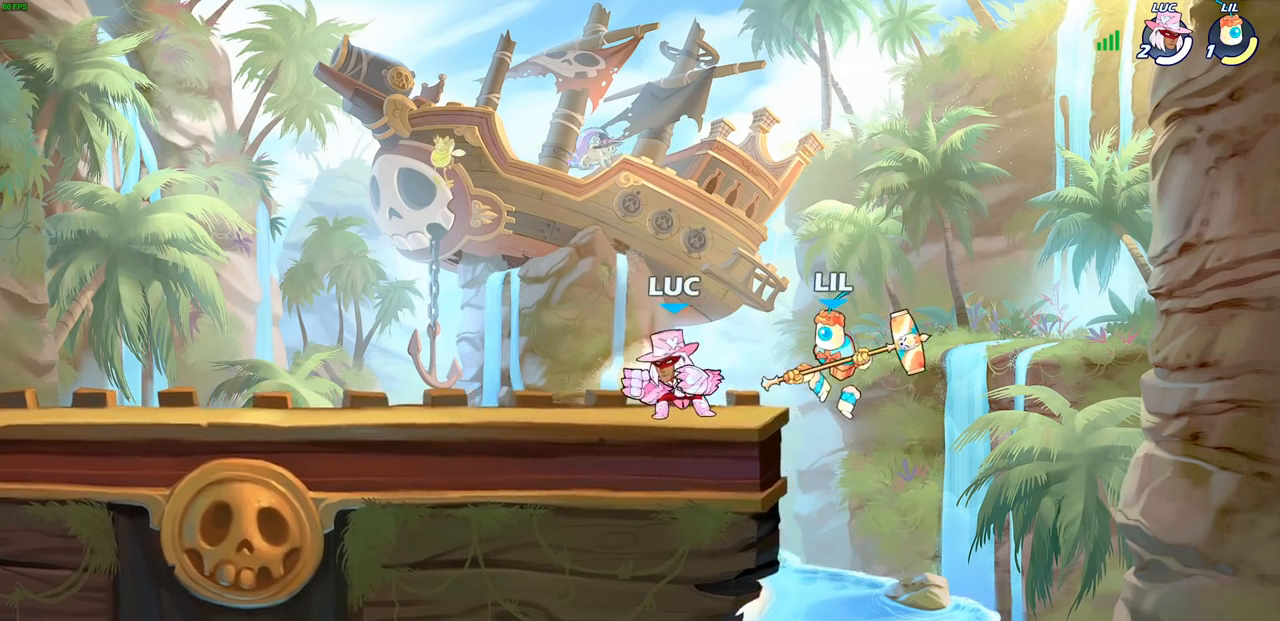
{"buttons": [], "left_stick": "up-left", "events": [[150, "left_stick", "right"], [367, "left_stick", "up-left"]]}
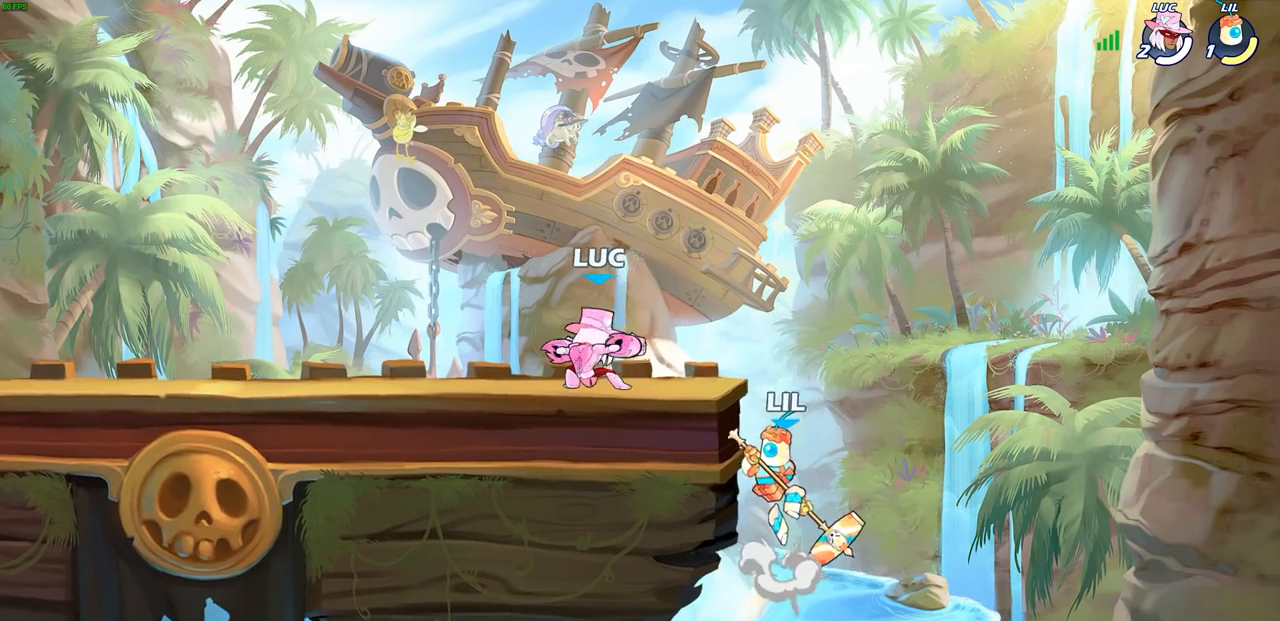
{"buttons": [], "left_stick": "center", "events": [[67, "left_stick", "right"], [150, "SQUARE", "down"], [150, "left_stick", "down"], [217, "SQUARE", "up"], [300, "left_stick", "center"]]}
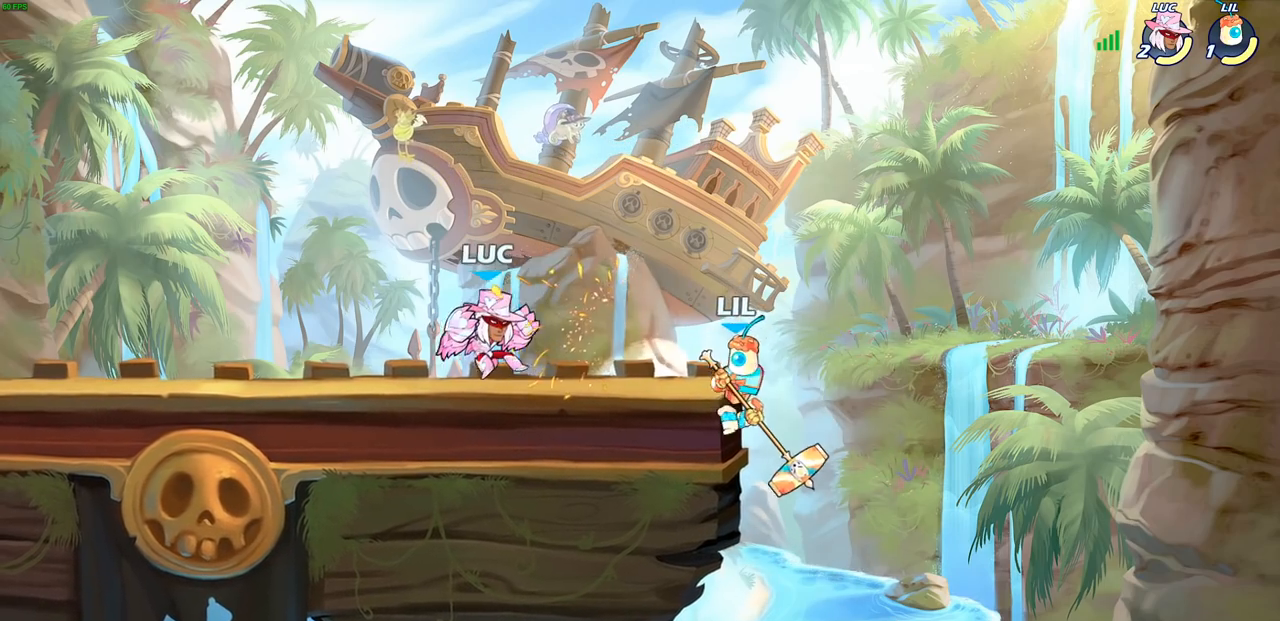
{"buttons": [], "left_stick": "center", "events": [[50, "left_stick", "right"], [183, "R2", "down"], [233, "left_stick", "down"], [267, "SQUARE", "down"], [300, "R2", "up"], [367, "SQUARE", "up"], [383, "left_stick", "center"]]}
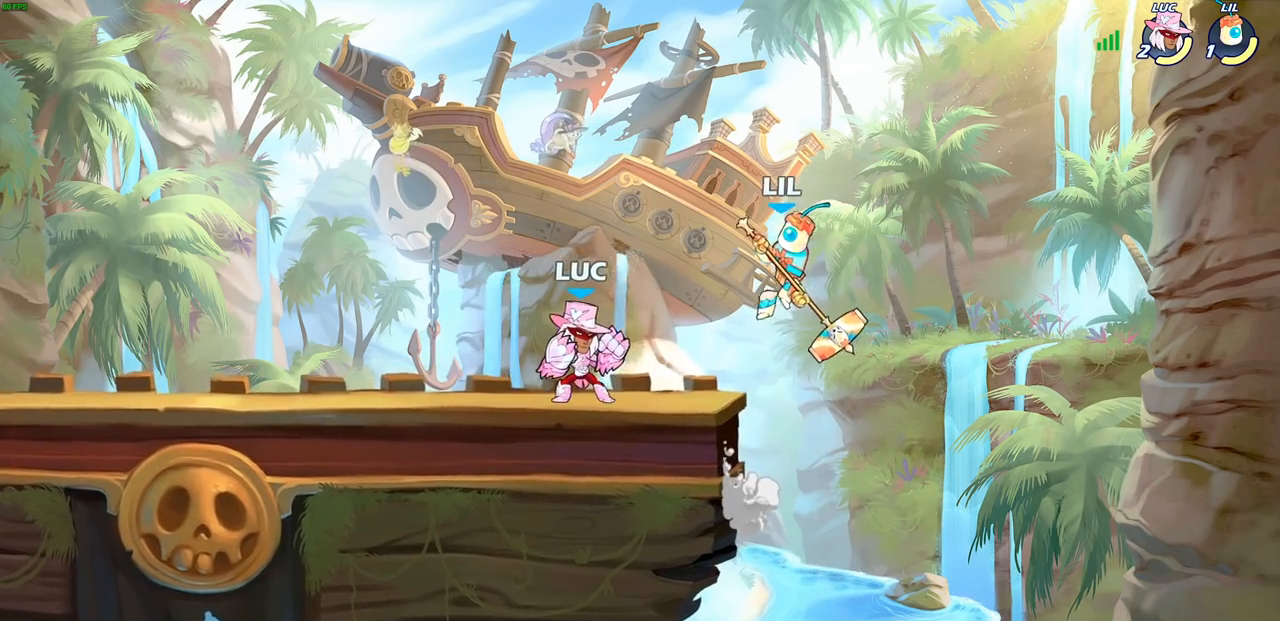
{"buttons": [], "left_stick": "left", "events": [[217, "SQUARE", "down"], [333, "SQUARE", "up"], [383, "left_stick", "left"]]}
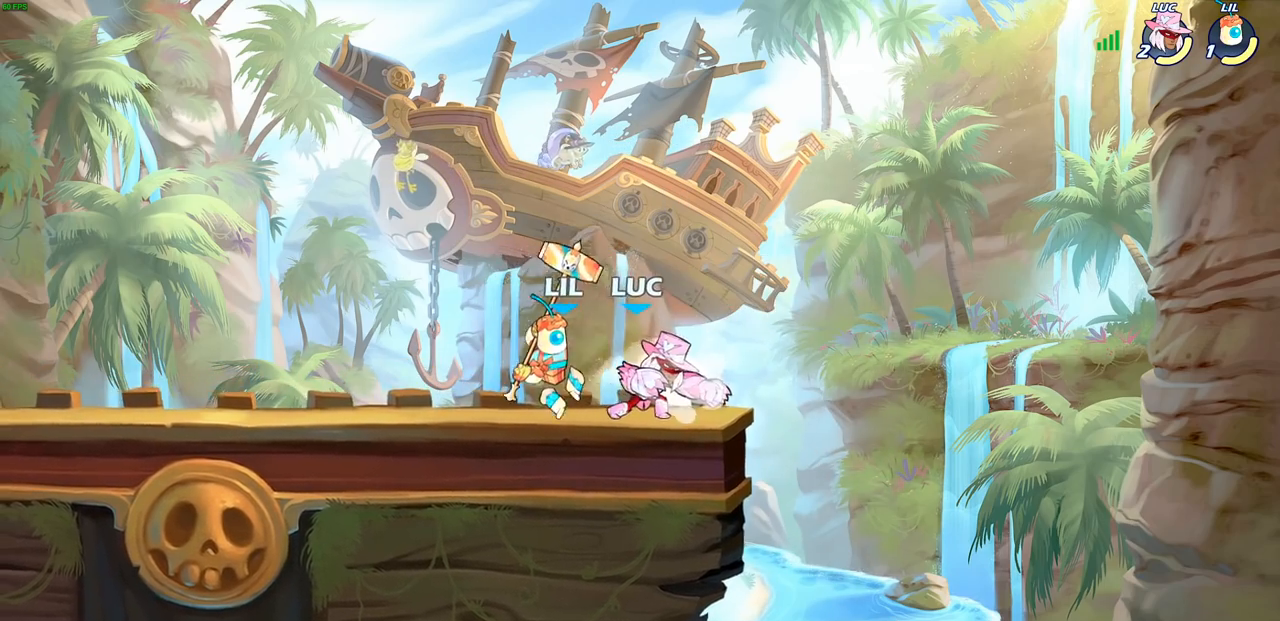
{"buttons": [], "left_stick": "down-left", "events": [[117, "left_stick", "center"], [433, "left_stick", "down-left"]]}
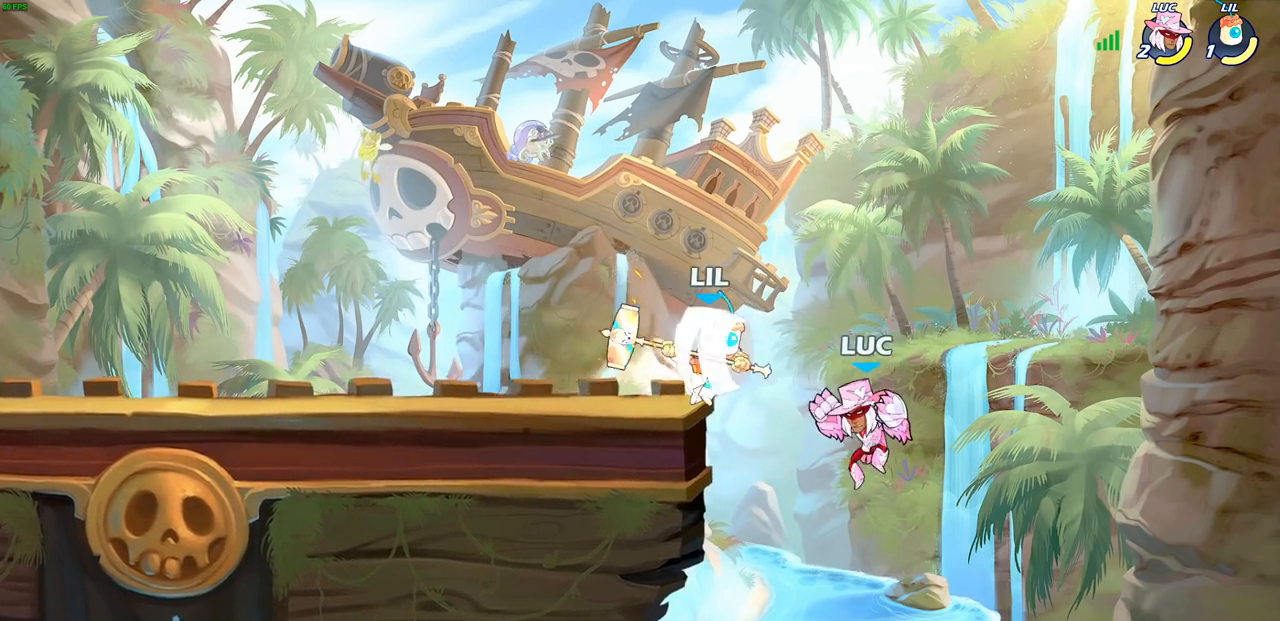
{"buttons": [], "left_stick": "center", "events": [[167, "left_stick", "center"], [200, "R2", "down"], [233, "CIRCLE", "down"], [317, "CIRCLE", "up"], [350, "R2", "up"]]}
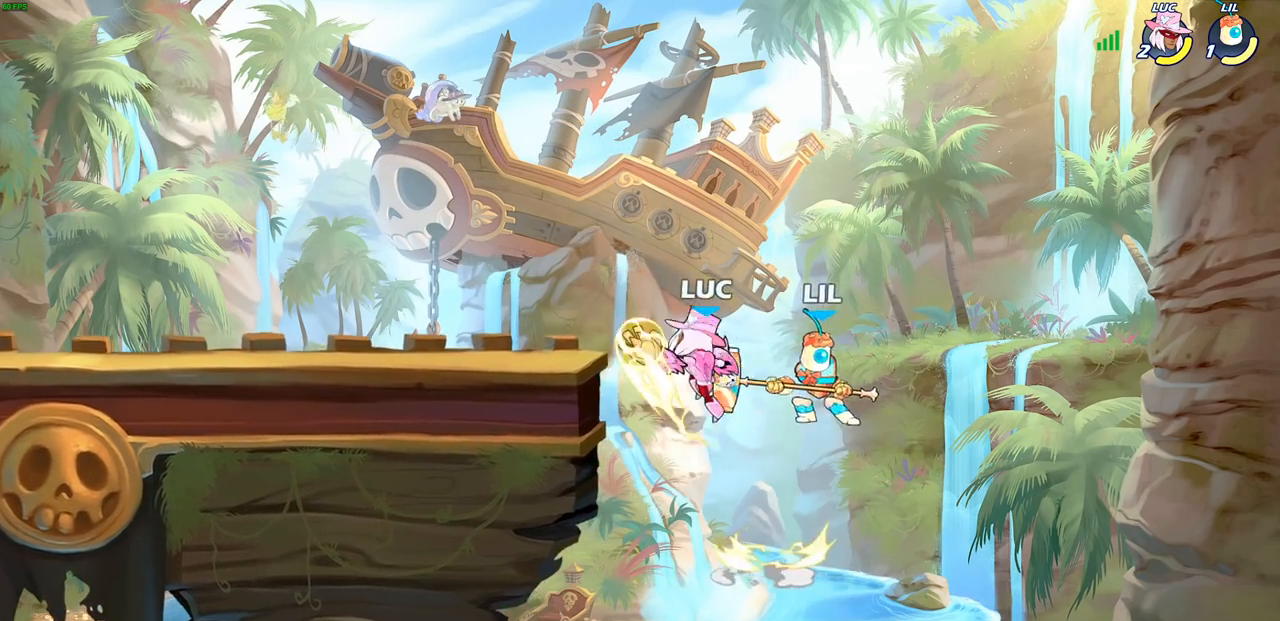
{"buttons": [], "left_stick": "left", "events": [[217, "left_stick", "left"]]}
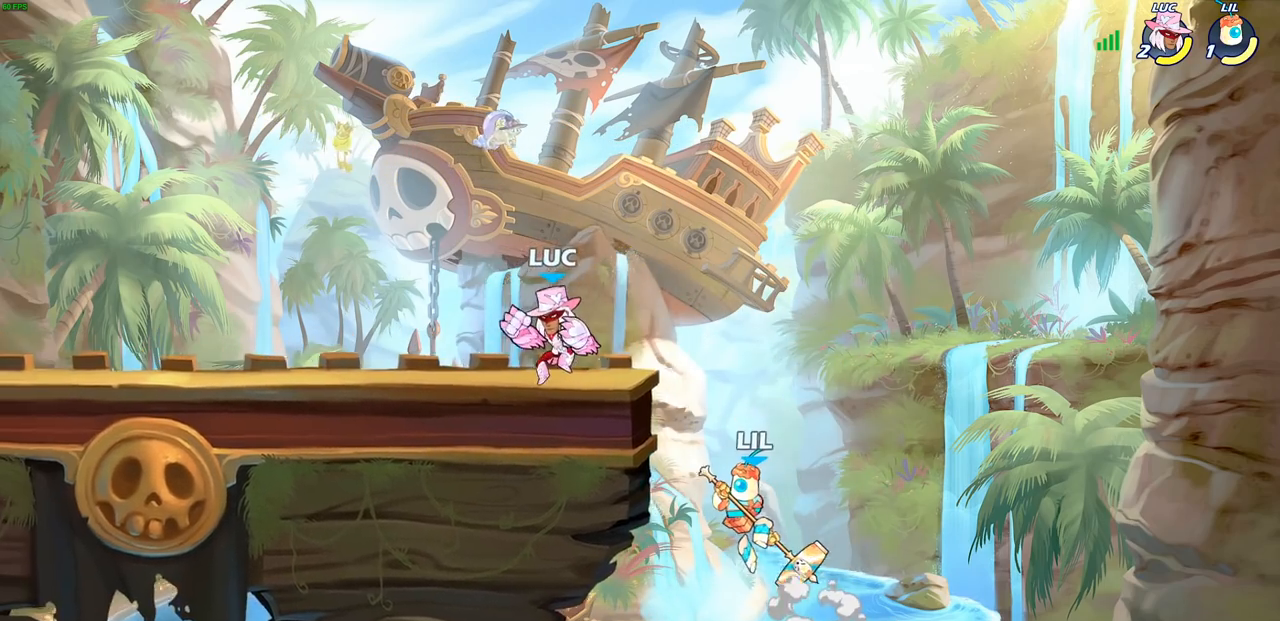
{"buttons": [], "left_stick": "center", "events": [[233, "left_stick", "right"], [250, "SQUARE", "down"], [300, "left_stick", "center"], [317, "SQUARE", "up"]]}
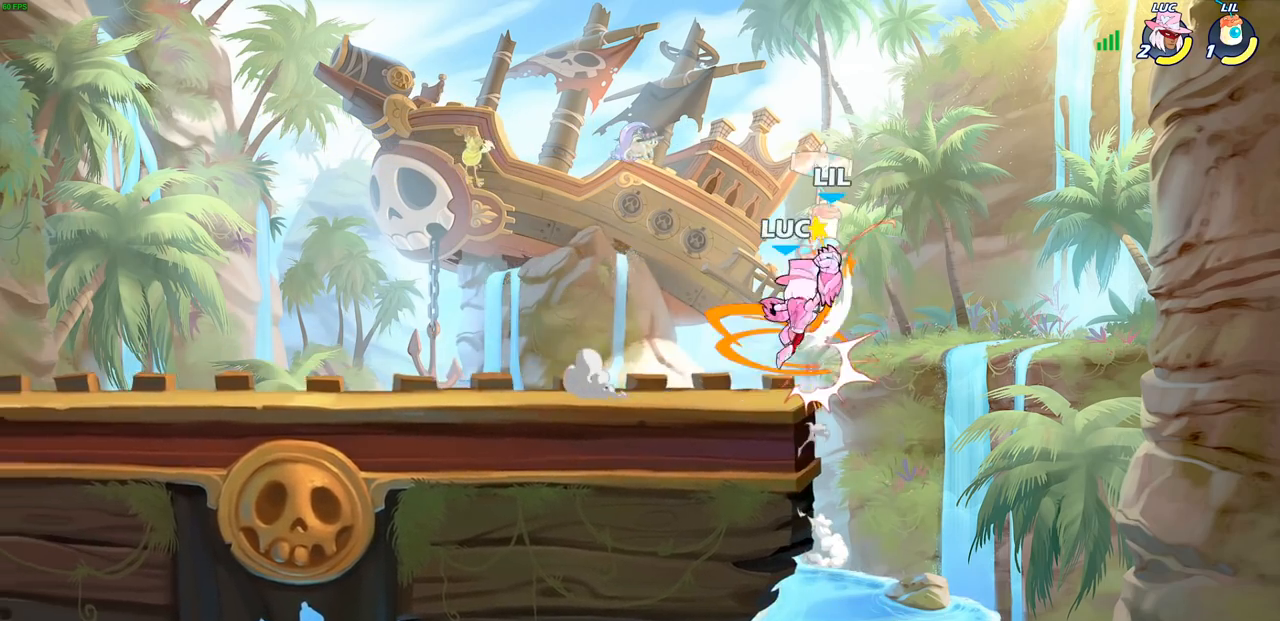
{"buttons": [], "left_stick": "center", "events": [[133, "left_stick", "right"], [200, "CIRCLE", "down"], [233, "left_stick", "up-right"], [283, "CIRCLE", "up"], [467, "left_stick", "center"]]}
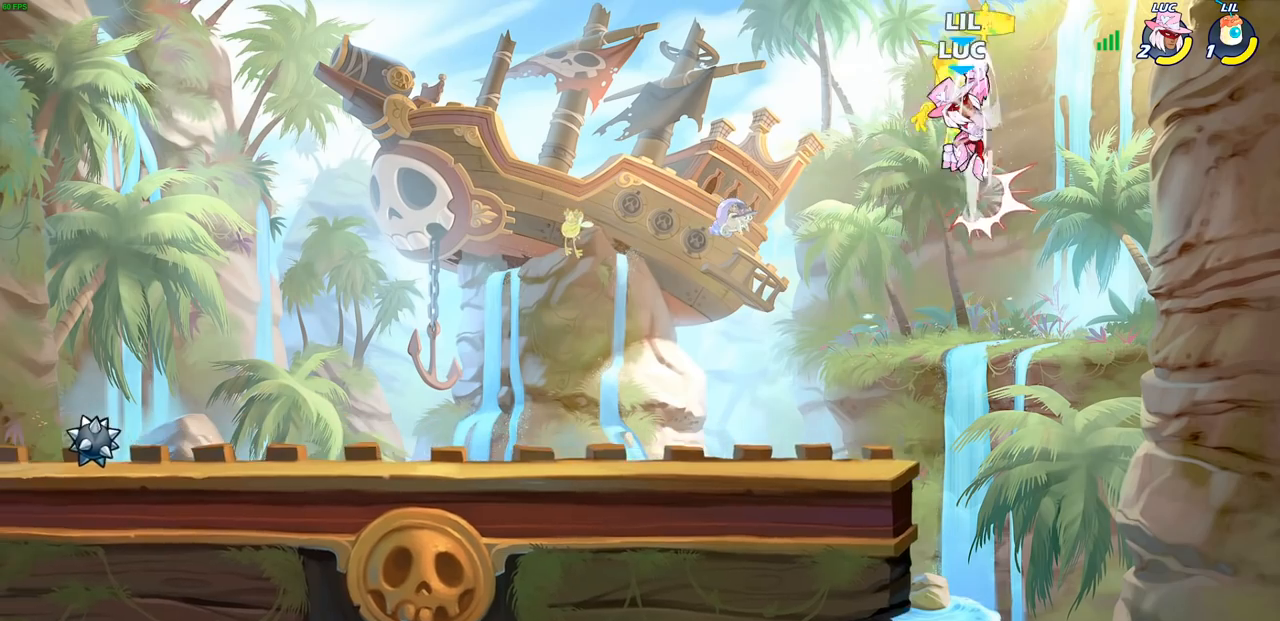
{"buttons": [], "left_stick": "center", "events": [[167, "left_stick", "up-left"], [283, "left_stick", "center"], [317, "SQUARE", "down"], [400, "SQUARE", "up"]]}
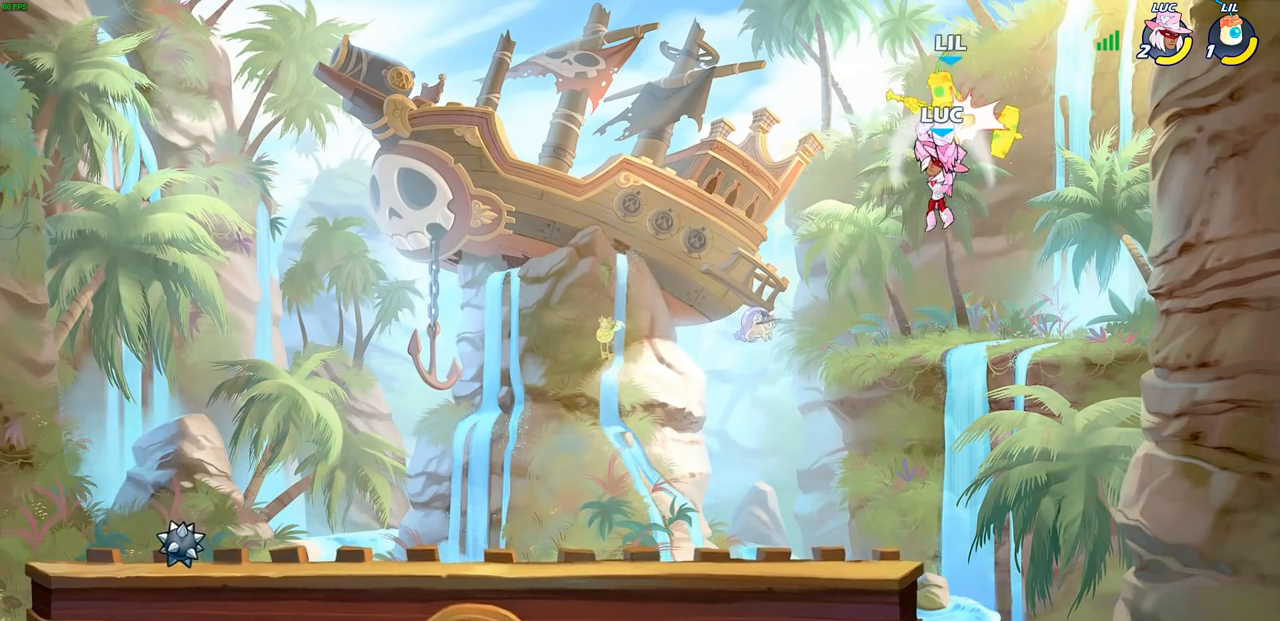
{"buttons": [], "left_stick": "down-left", "events": [[83, "left_stick", "left"], [317, "left_stick", "center"], [400, "left_stick", "left"], [500, "left_stick", "down-left"]]}
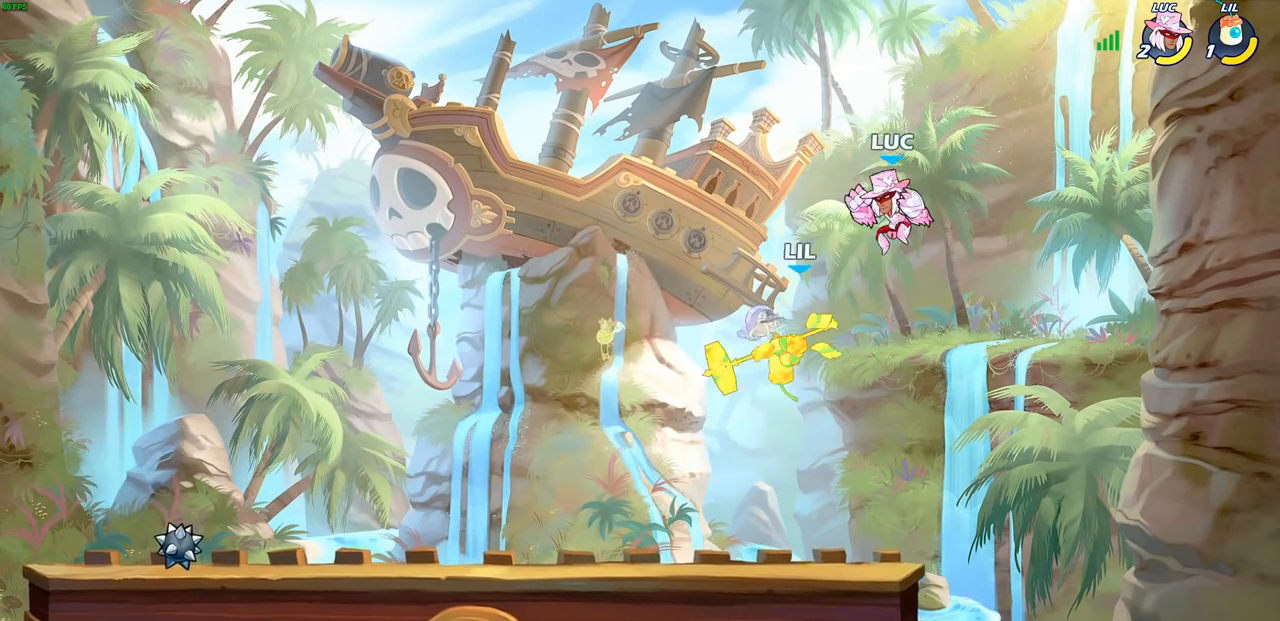
{"buttons": ["CIRCLE"], "left_stick": "down-left", "events": [[183, "CIRCLE", "down"]]}
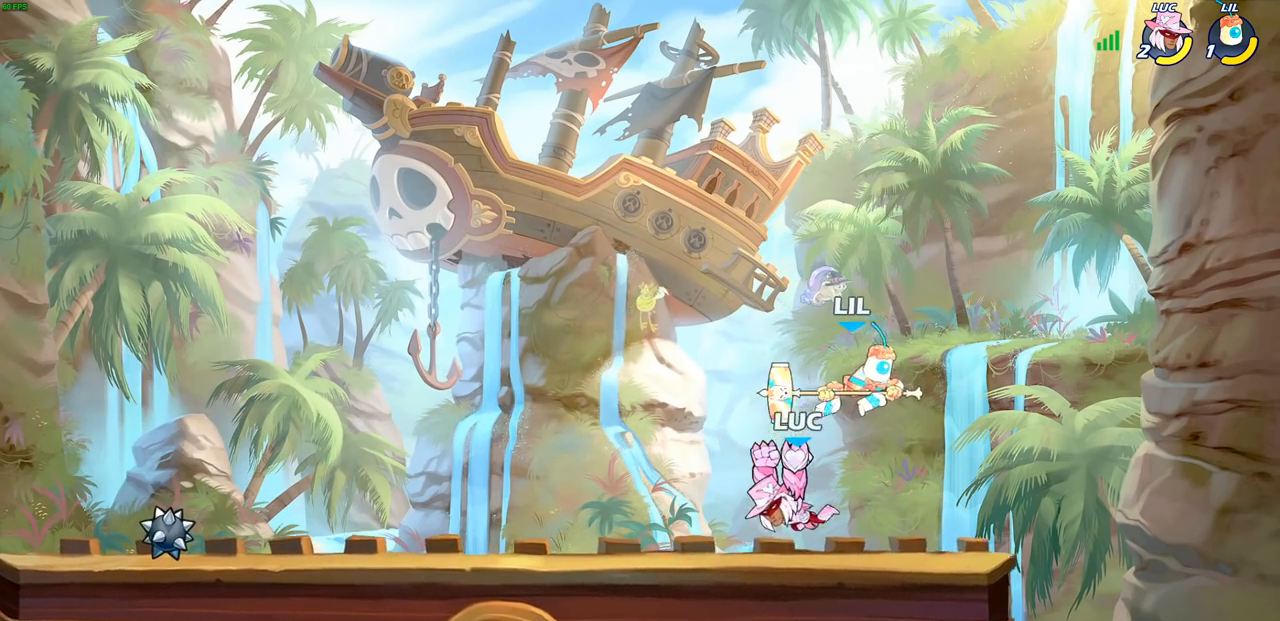
{"buttons": [], "left_stick": "right", "events": [[17, "CIRCLE", "up"], [83, "left_stick", "center"], [300, "left_stick", "right"]]}
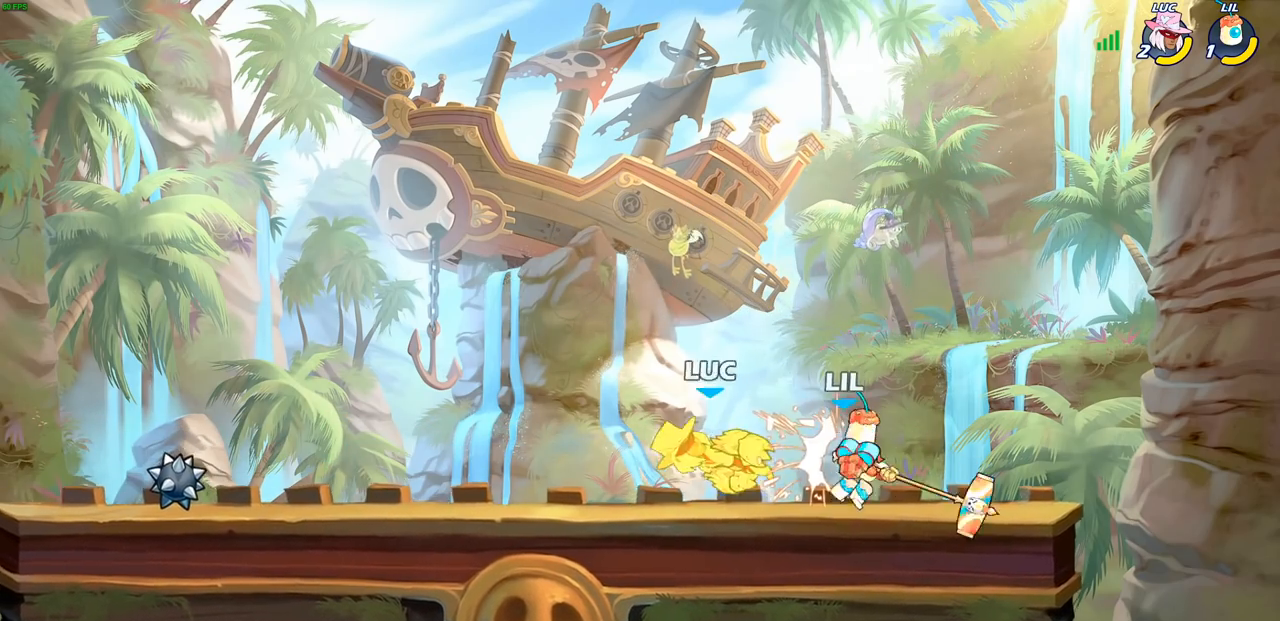
{"buttons": ["R2"], "left_stick": "center", "events": [[150, "left_stick", "center"], [283, "R2", "down"]]}
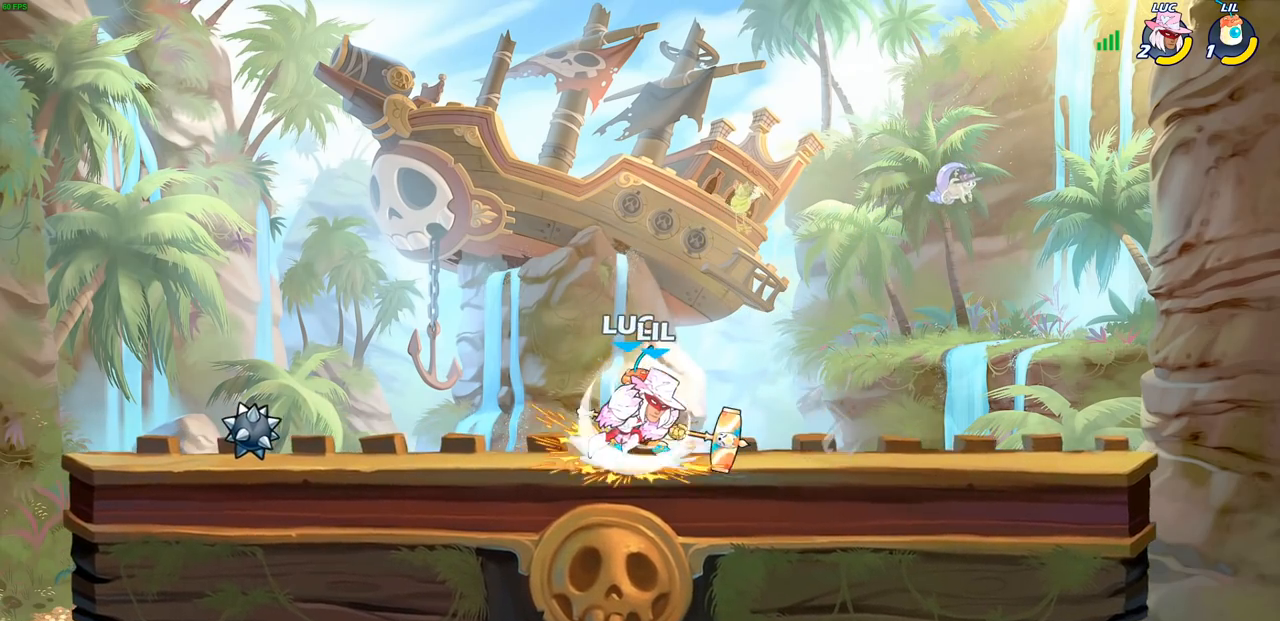
{"buttons": [], "left_stick": "center", "events": [[100, "left_stick", "left"], [150, "R2", "up"], [233, "SQUARE", "down"], [250, "left_stick", "down"], [333, "SQUARE", "up"], [400, "left_stick", "center"]]}
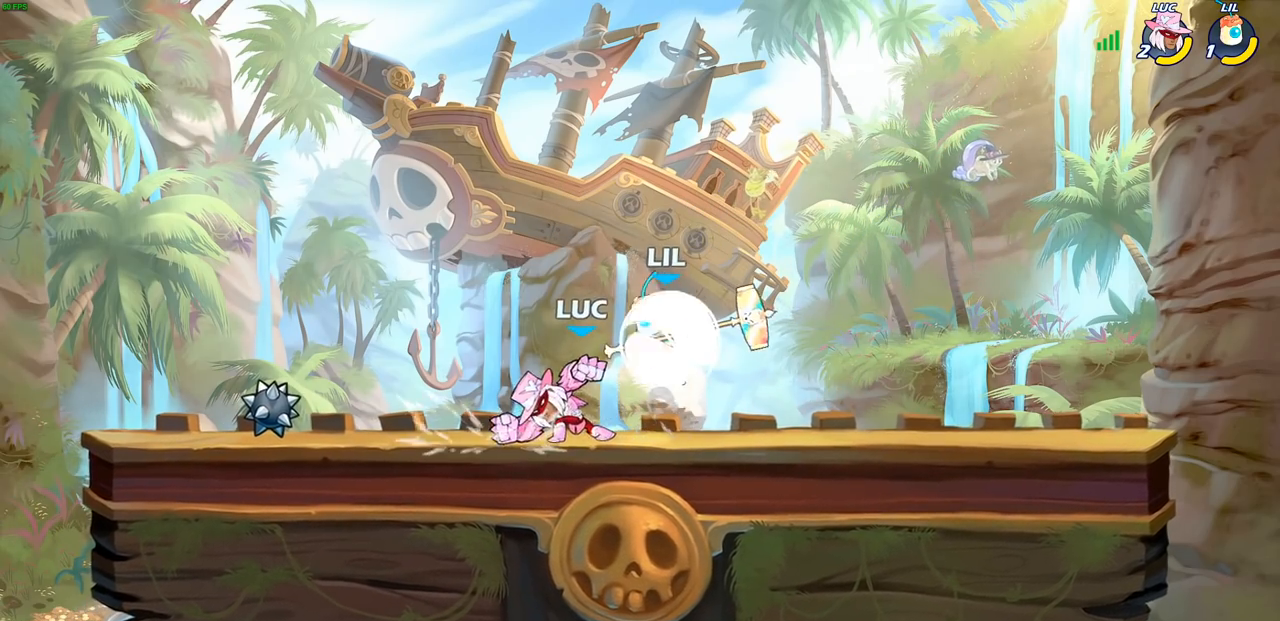
{"buttons": [], "left_stick": "center", "events": [[233, "left_stick", "right"], [350, "left_stick", "down"], [367, "CIRCLE", "down"], [433, "CIRCLE", "up"], [500, "left_stick", "center"]]}
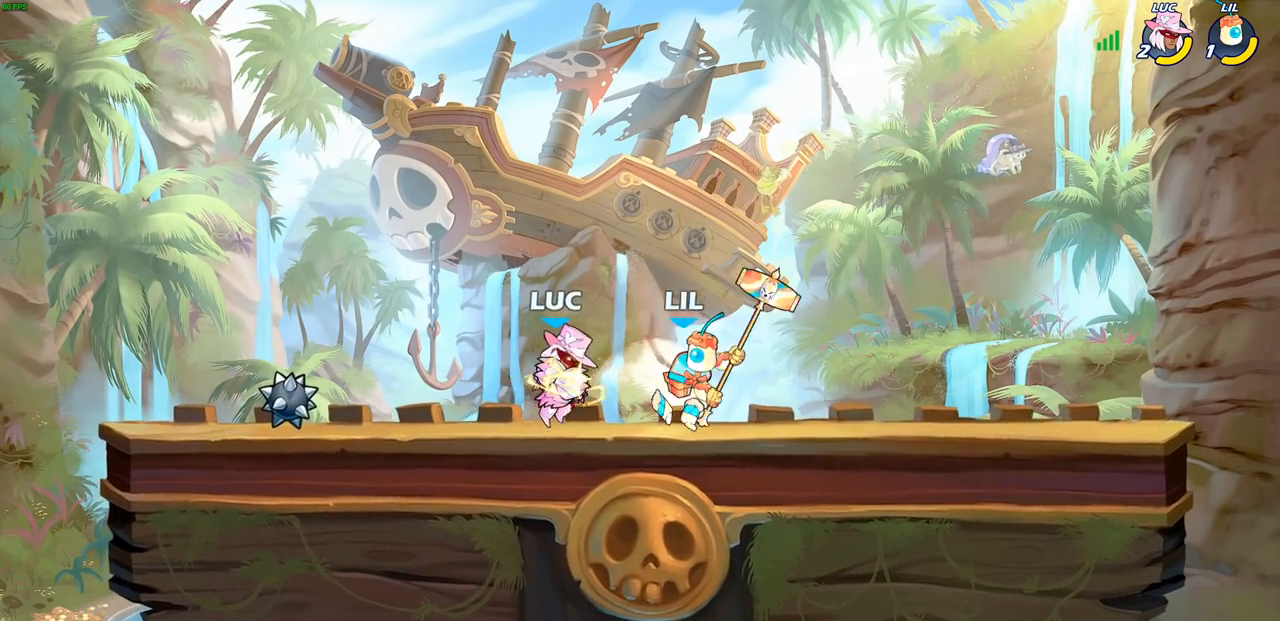
{"buttons": ["CIRCLE"], "left_stick": "down", "events": [[317, "left_stick", "right"], [467, "left_stick", "down"], [483, "CIRCLE", "down"]]}
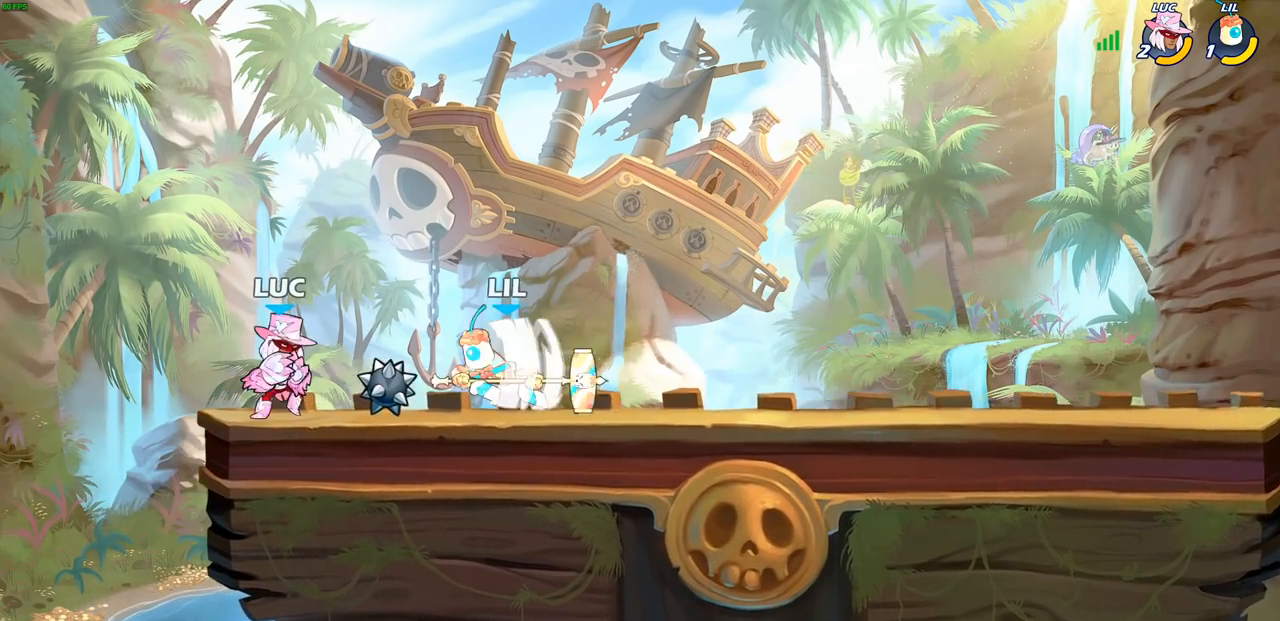
{"buttons": [], "left_stick": "center", "events": [[50, "CIRCLE", "up"], [100, "left_stick", "center"]]}
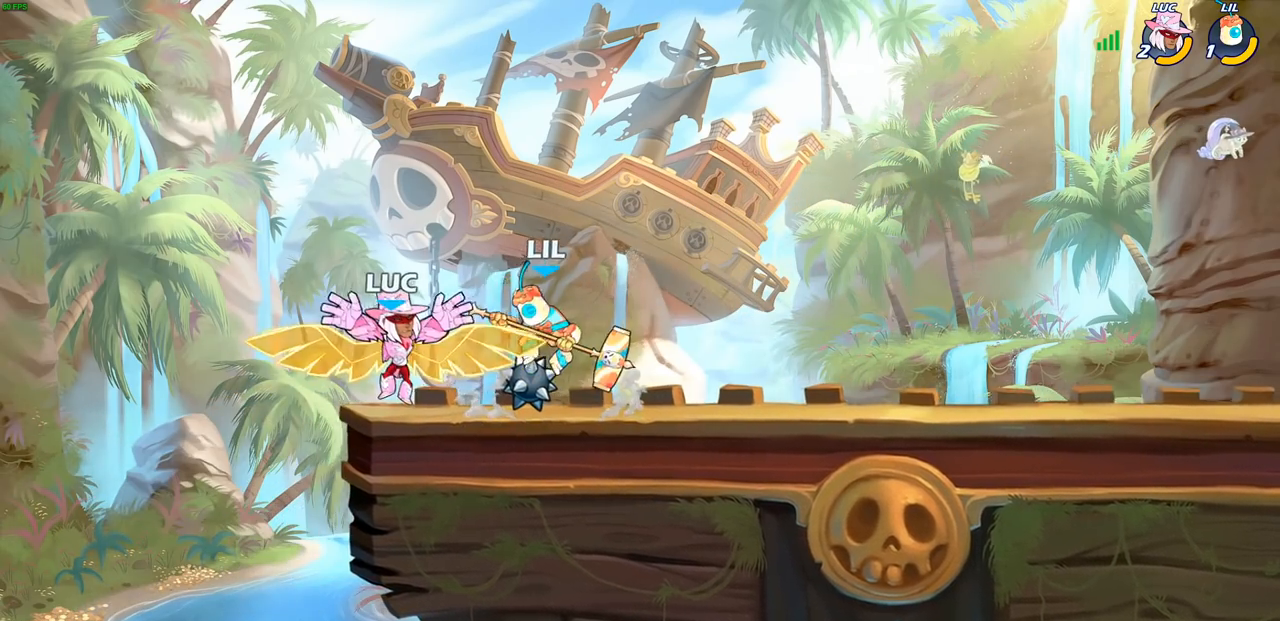
{"buttons": [], "left_stick": "right", "events": [[500, "left_stick", "right"]]}
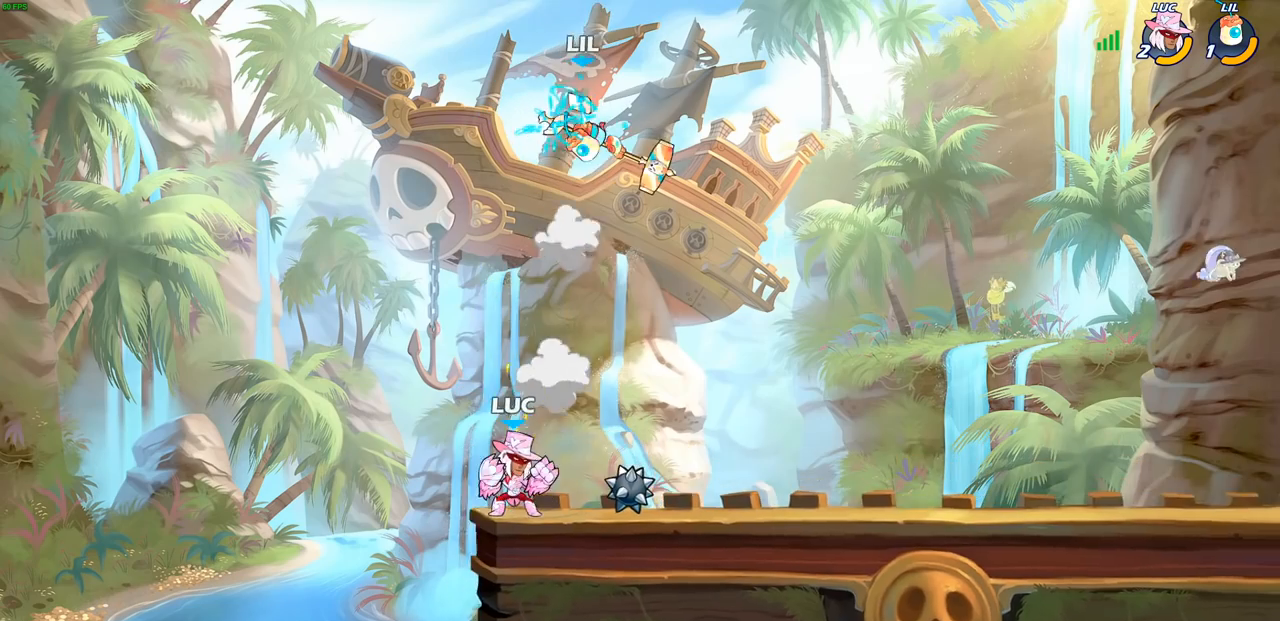
{"buttons": [], "left_stick": "right", "events": [[133, "CROSS", "down"], [250, "CROSS", "up"]]}
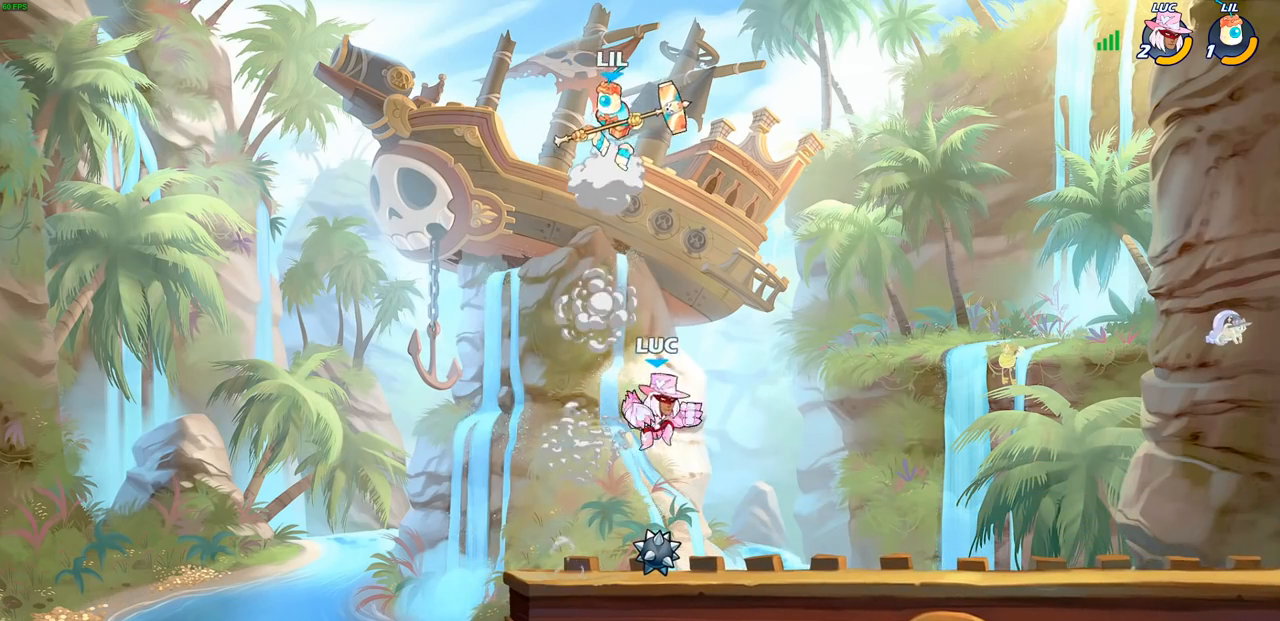
{"buttons": [], "left_stick": "up-right", "events": [[50, "left_stick", "left"], [350, "CIRCLE", "down"], [383, "left_stick", "up"], [433, "CIRCLE", "up"], [433, "left_stick", "up-right"]]}
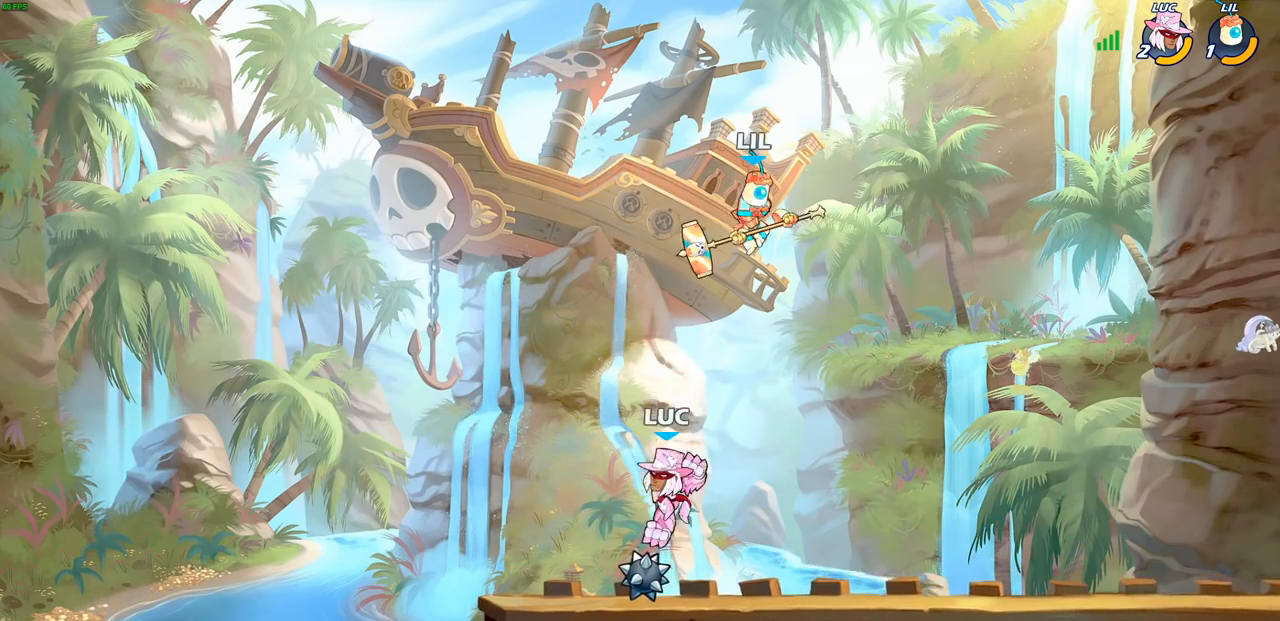
{"buttons": [], "left_stick": "right", "events": [[17, "left_stick", "right"], [150, "left_stick", "center"], [333, "left_stick", "right"]]}
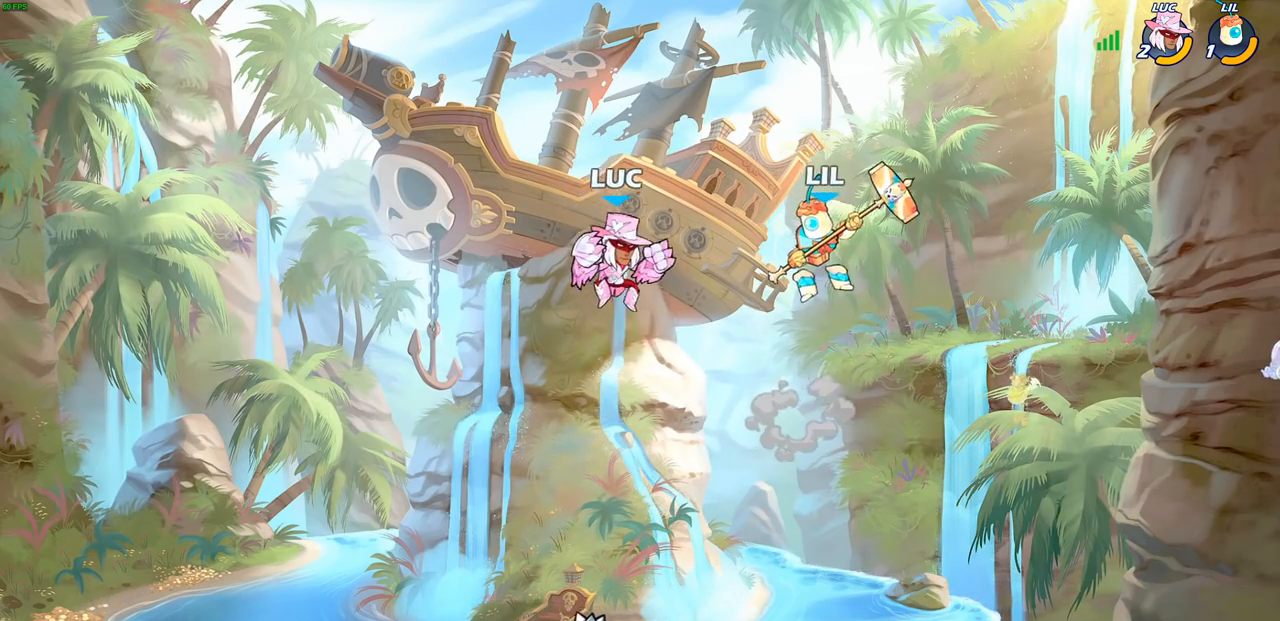
{"buttons": [], "left_stick": "down-right", "events": [[83, "left_stick", "left"], [133, "CROSS", "down"], [300, "CROSS", "up"], [383, "left_stick", "down"], [433, "left_stick", "down-right"]]}
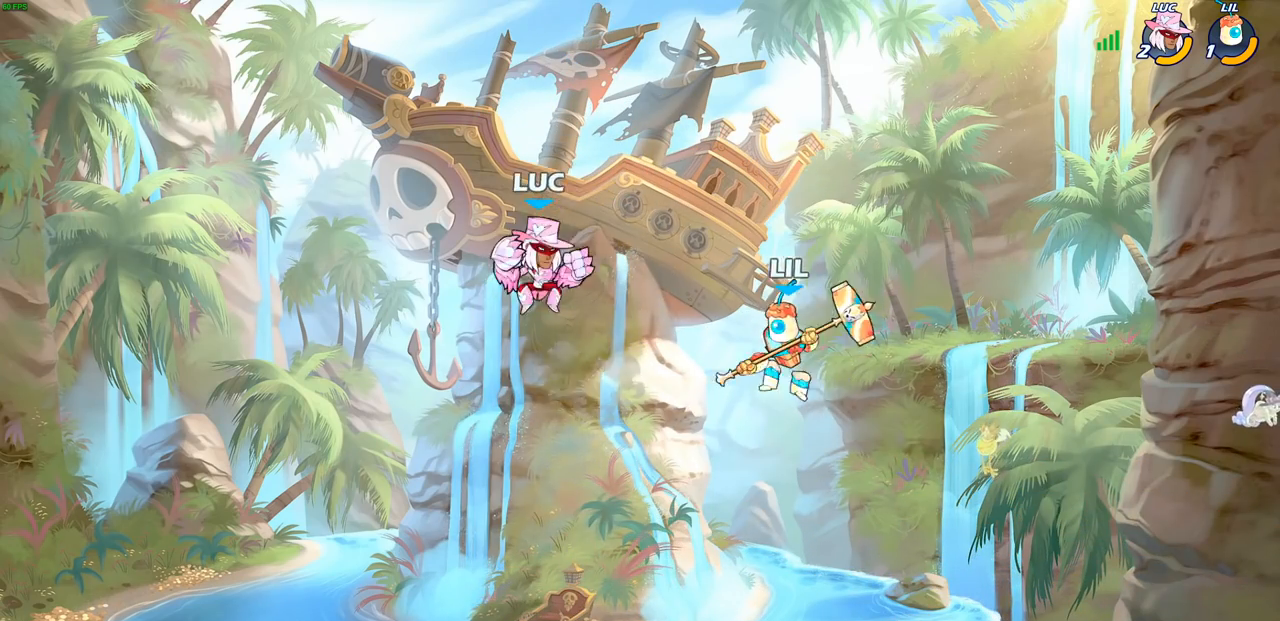
{"buttons": [], "left_stick": "center", "events": [[217, "R1", "down"], [283, "R1", "up"], [317, "left_stick", "center"]]}
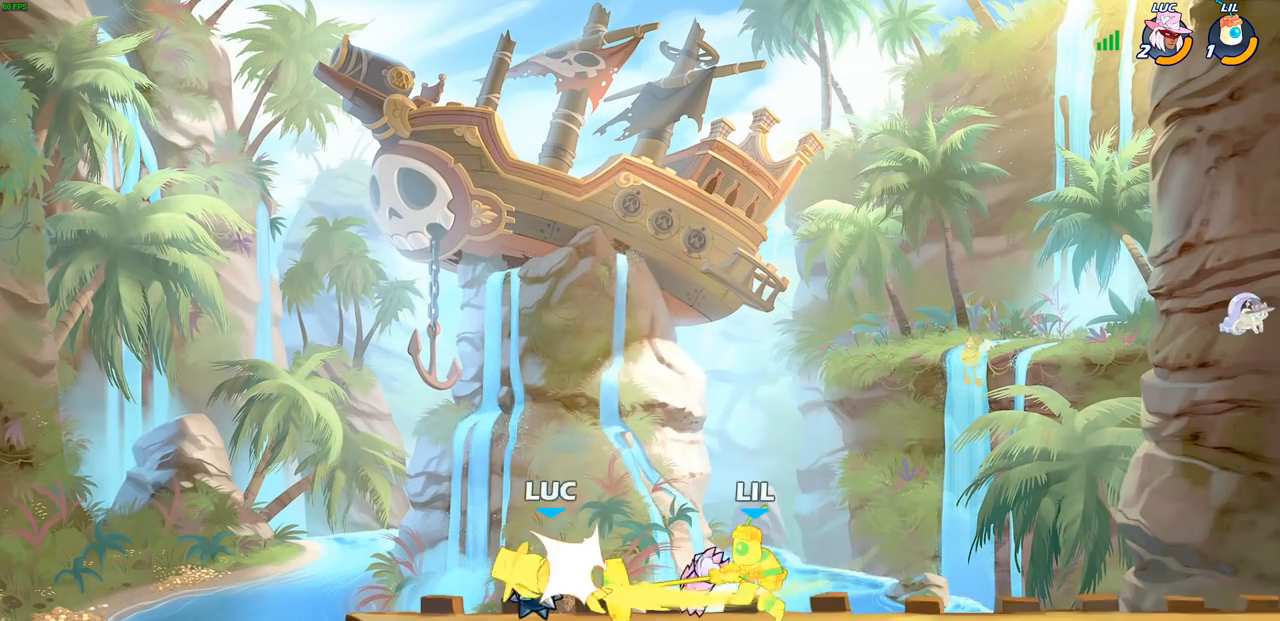
{"buttons": ["R2"], "left_stick": "right", "events": [[150, "left_stick", "right"], [433, "R2", "down"]]}